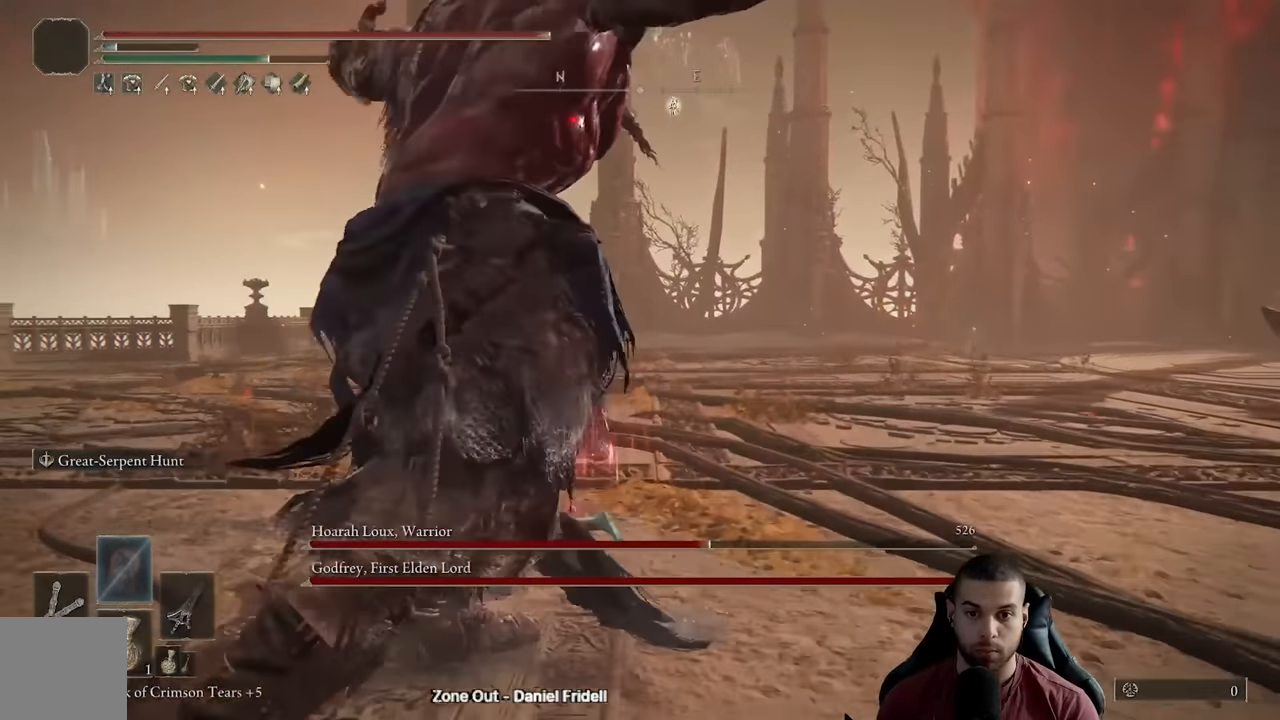
Gameplay with a controller (Xbox layout); each line is a JSON object with the inputs held at the frame after it. "events" lists button and stick changes between this image and that frame as [ms after this image, input, new state], when the widget could be followed in between.
{"buttons": ["B"], "left_stick": "left", "right_stick": "center", "events": [[33, "B", "up"], [317, "right_stick", "right"], [383, "right_stick", "center"], [433, "B", "down"]]}
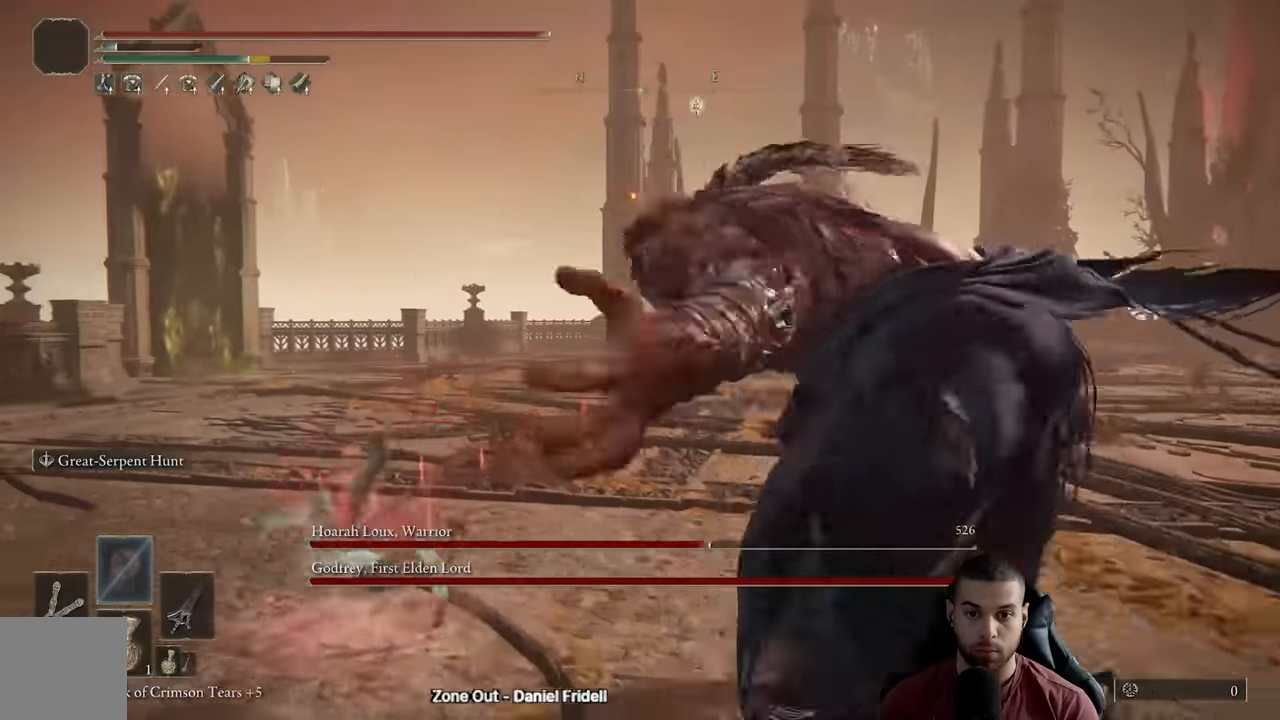
{"buttons": [], "left_stick": "up-left", "right_stick": "right", "events": [[17, "B", "up"], [33, "left_stick", "up-left"], [283, "right_stick", "right"]]}
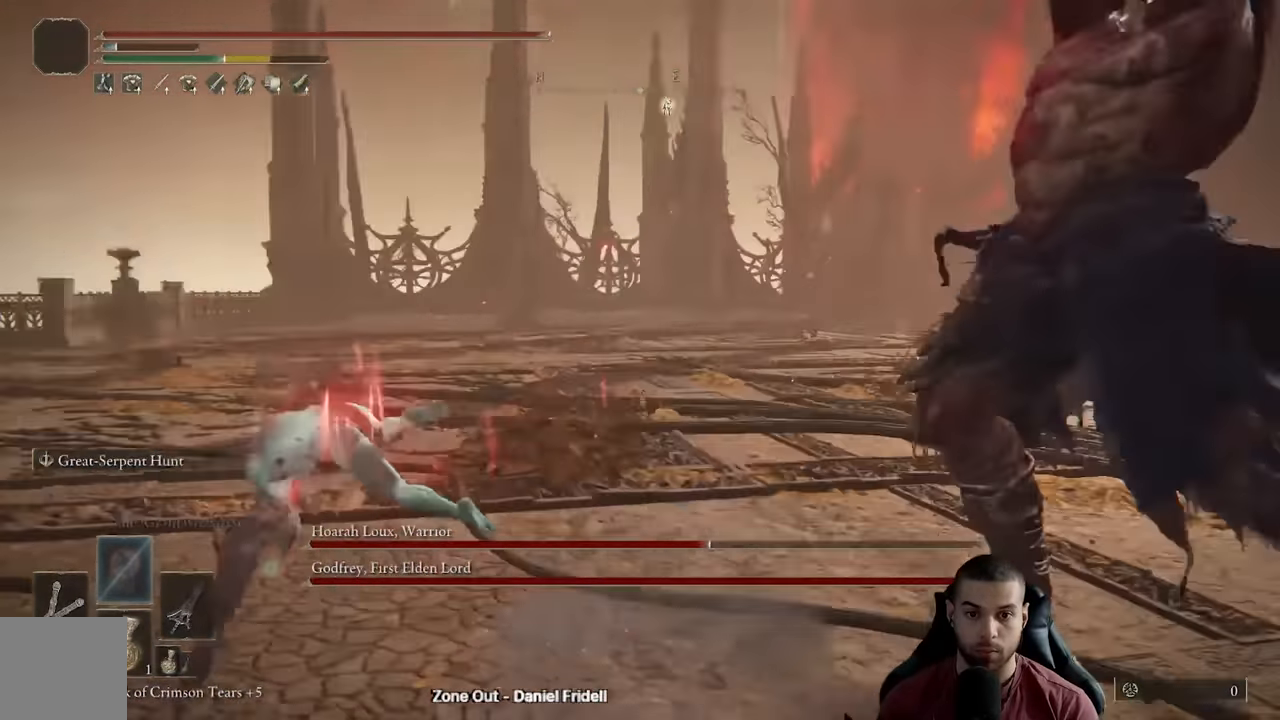
{"buttons": ["Y"], "left_stick": "down-left", "right_stick": "center", "events": [[33, "left_stick", "left"], [317, "right_stick", "center"], [400, "left_stick", "down-left"], [483, "Y", "down"]]}
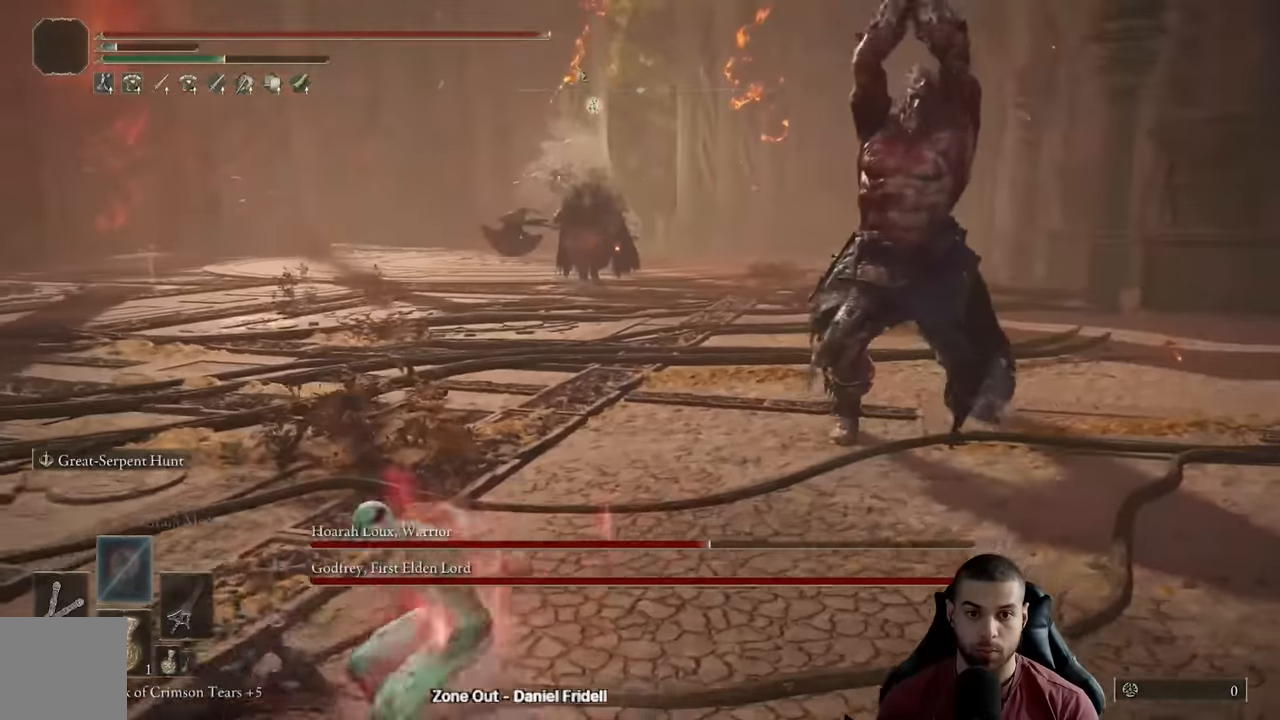
{"buttons": [], "left_stick": "left", "right_stick": "down-right", "events": [[117, "R1", "down"], [250, "R1", "up"], [300, "Y", "up"], [333, "left_stick", "left"], [433, "right_stick", "down-right"]]}
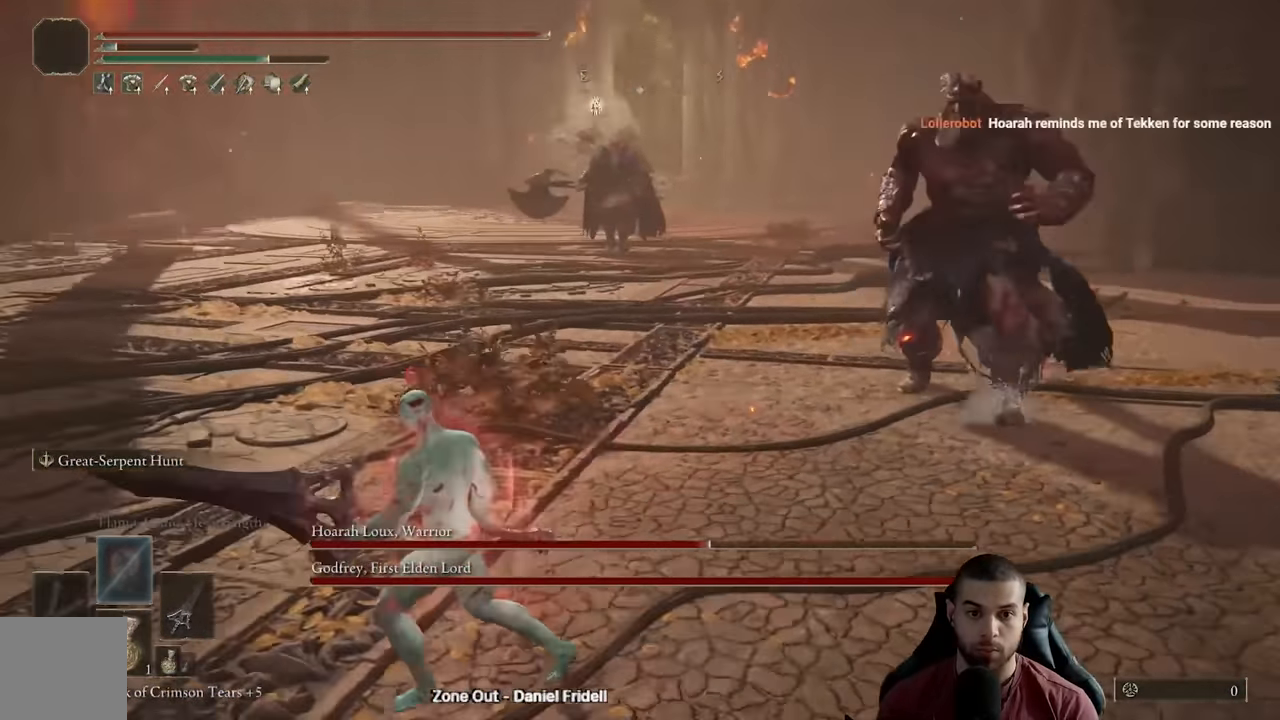
{"buttons": ["B"], "left_stick": "down-left", "right_stick": "center", "events": [[50, "R3", "down"], [67, "right_stick", "center"], [167, "R3", "up"], [167, "left_stick", "down-left"], [333, "B", "down"]]}
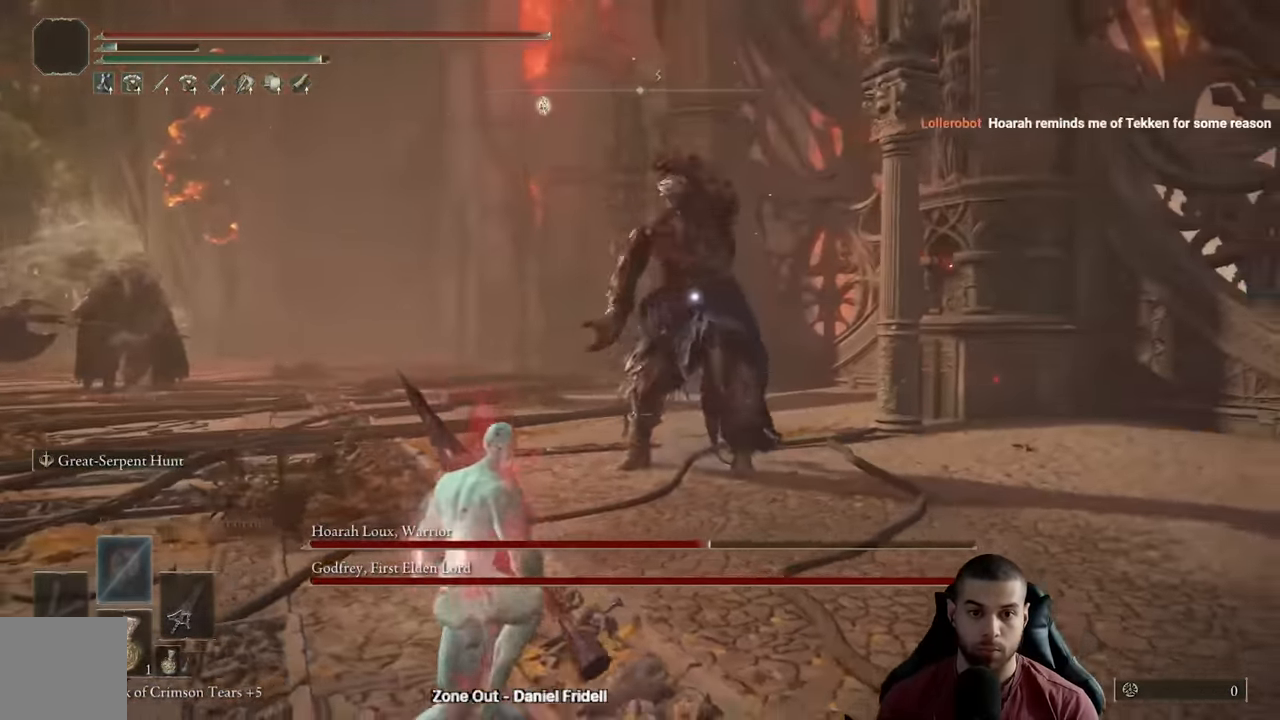
{"buttons": ["B"], "left_stick": "down-left", "right_stick": "center", "events": []}
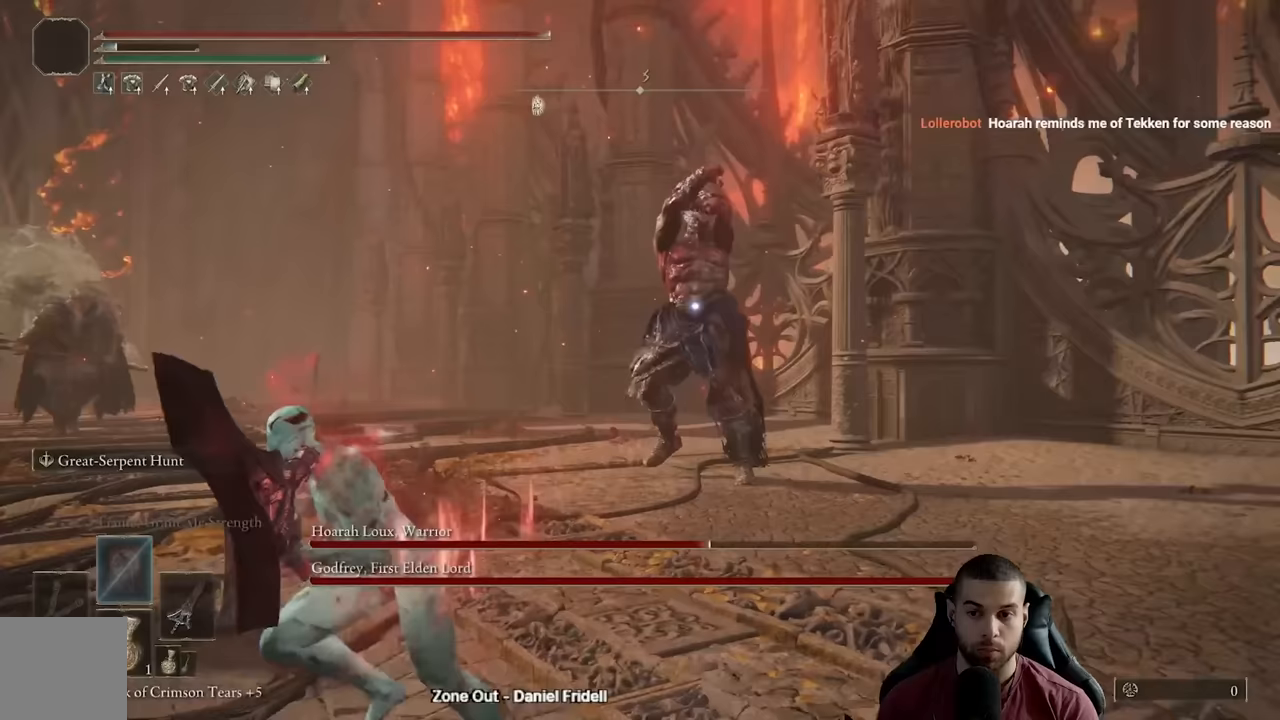
{"buttons": ["B"], "left_stick": "down-left", "right_stick": "center", "events": []}
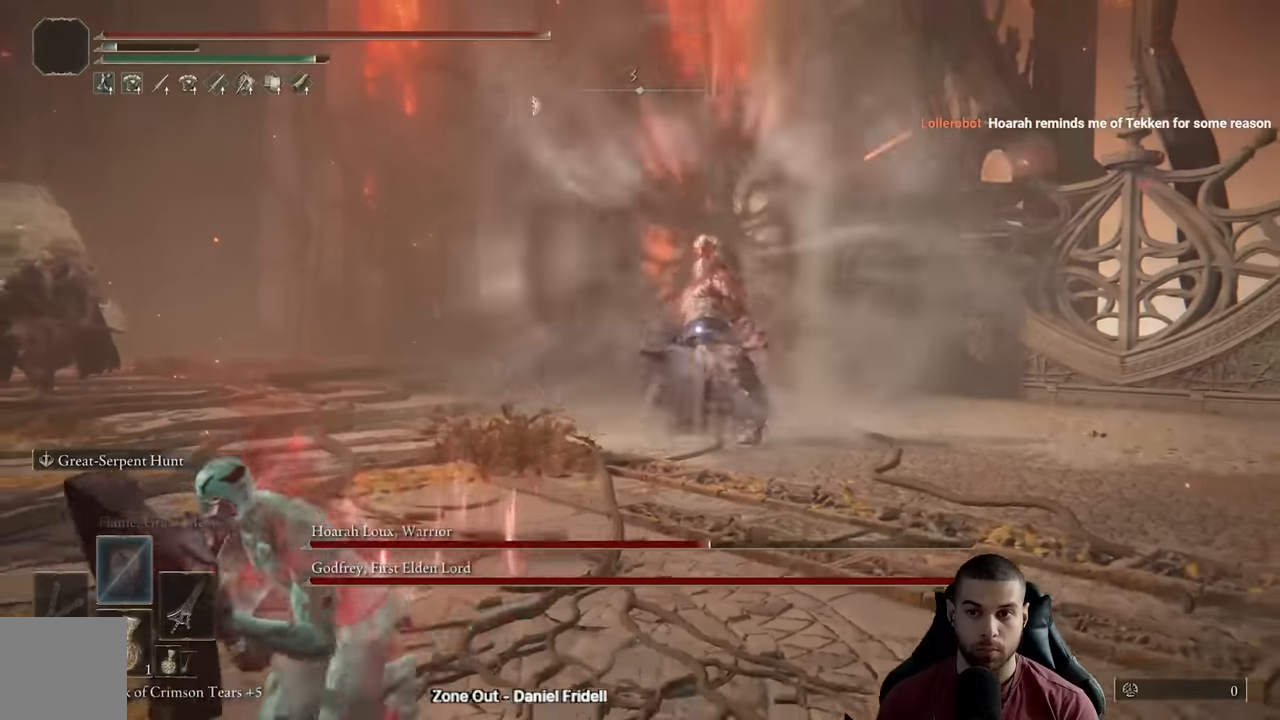
{"buttons": [], "left_stick": "down-left", "right_stick": "center", "events": [[450, "B", "up"]]}
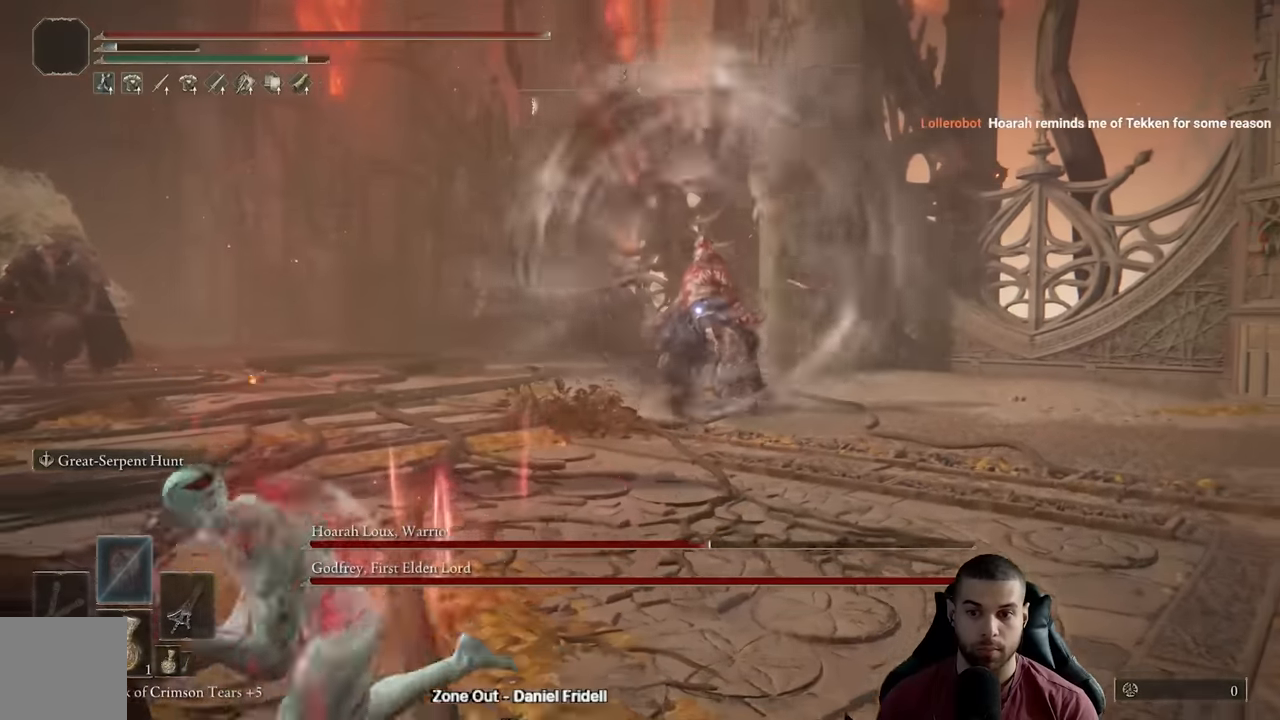
{"buttons": ["B"], "left_stick": "down", "right_stick": "center", "events": [[150, "B", "down"], [300, "left_stick", "down"]]}
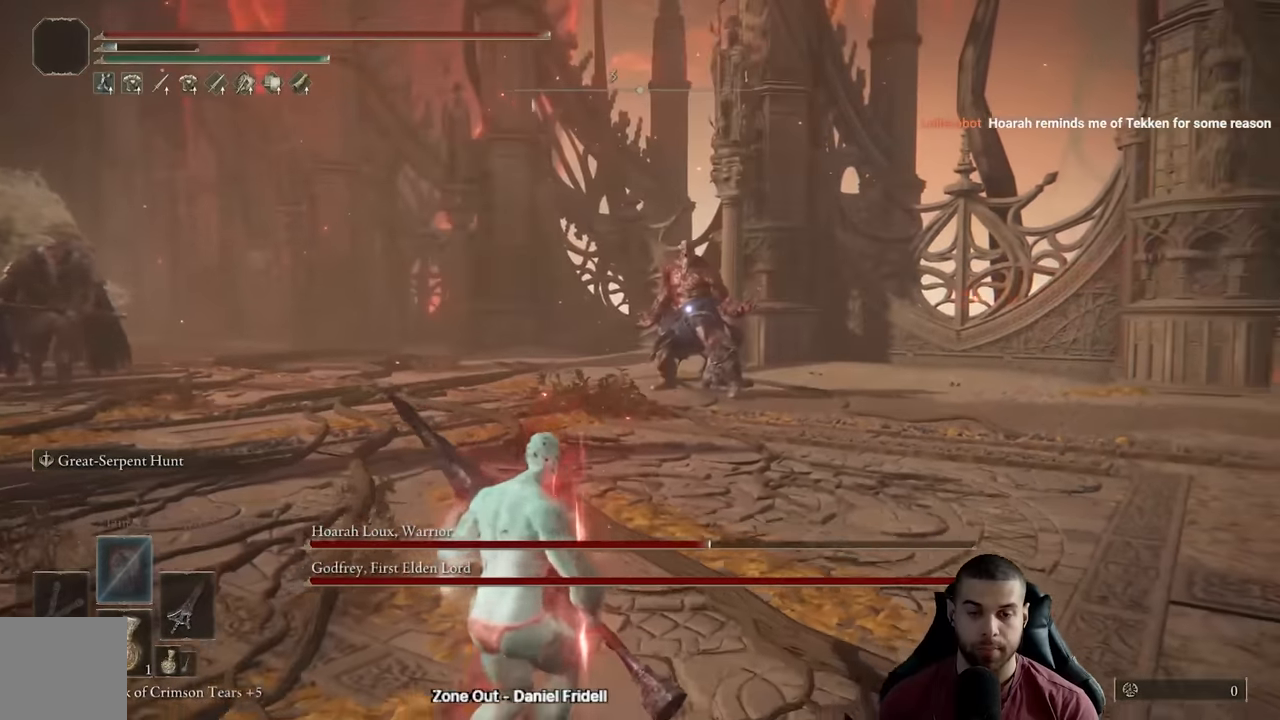
{"buttons": [], "left_stick": "down", "right_stick": "center", "events": [[267, "B", "up"]]}
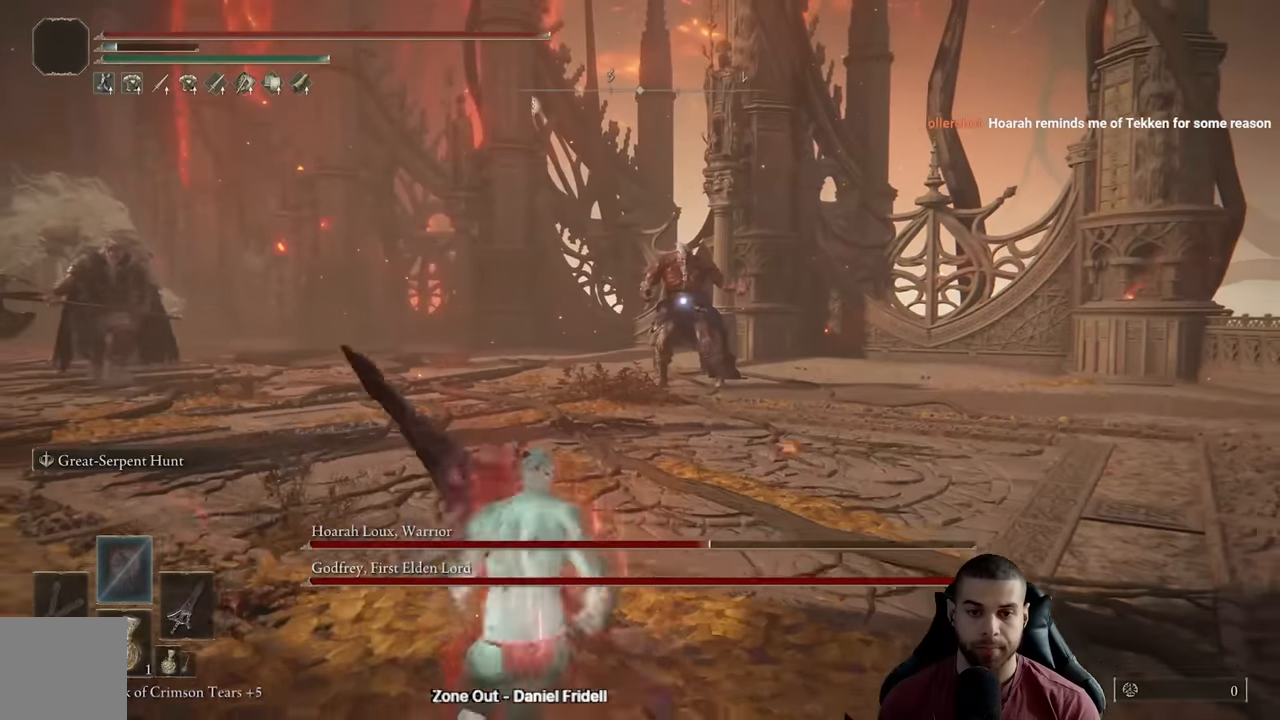
{"buttons": [], "left_stick": "down", "right_stick": "center", "events": [[100, "left_stick", "down-left"], [283, "left_stick", "down"]]}
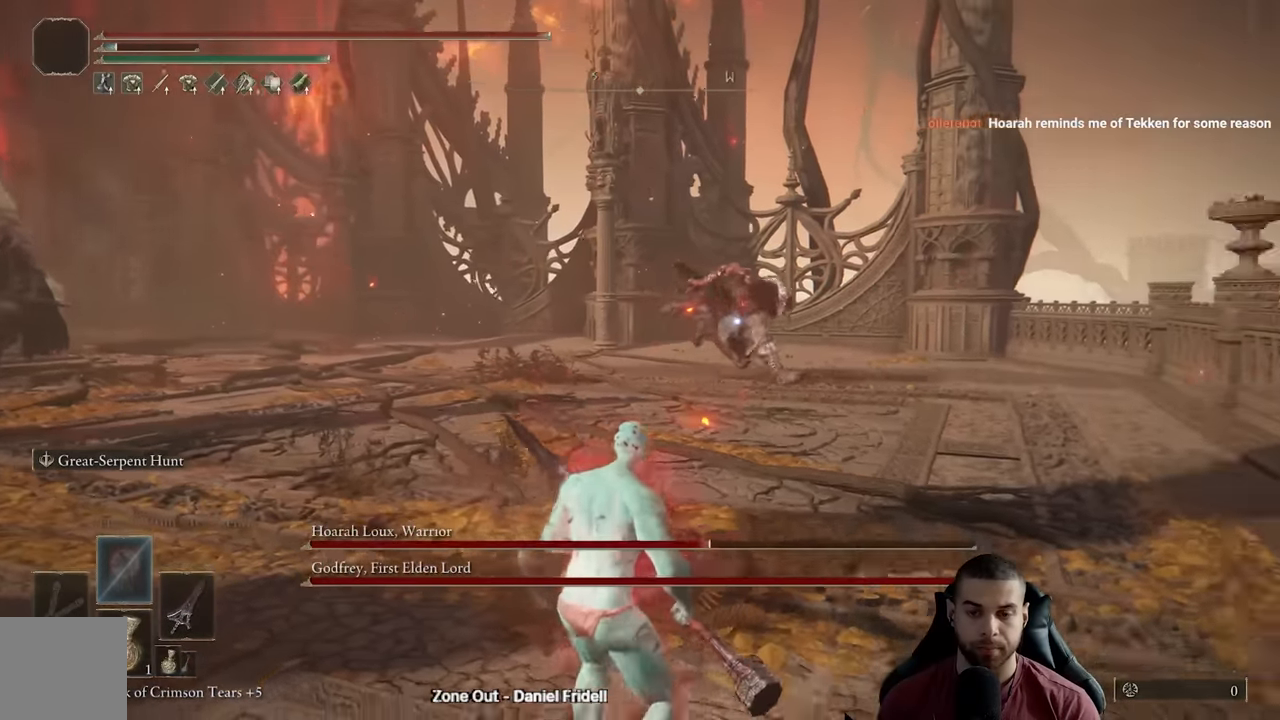
{"buttons": ["B"], "left_stick": "down", "right_stick": "center", "events": [[333, "B", "down"]]}
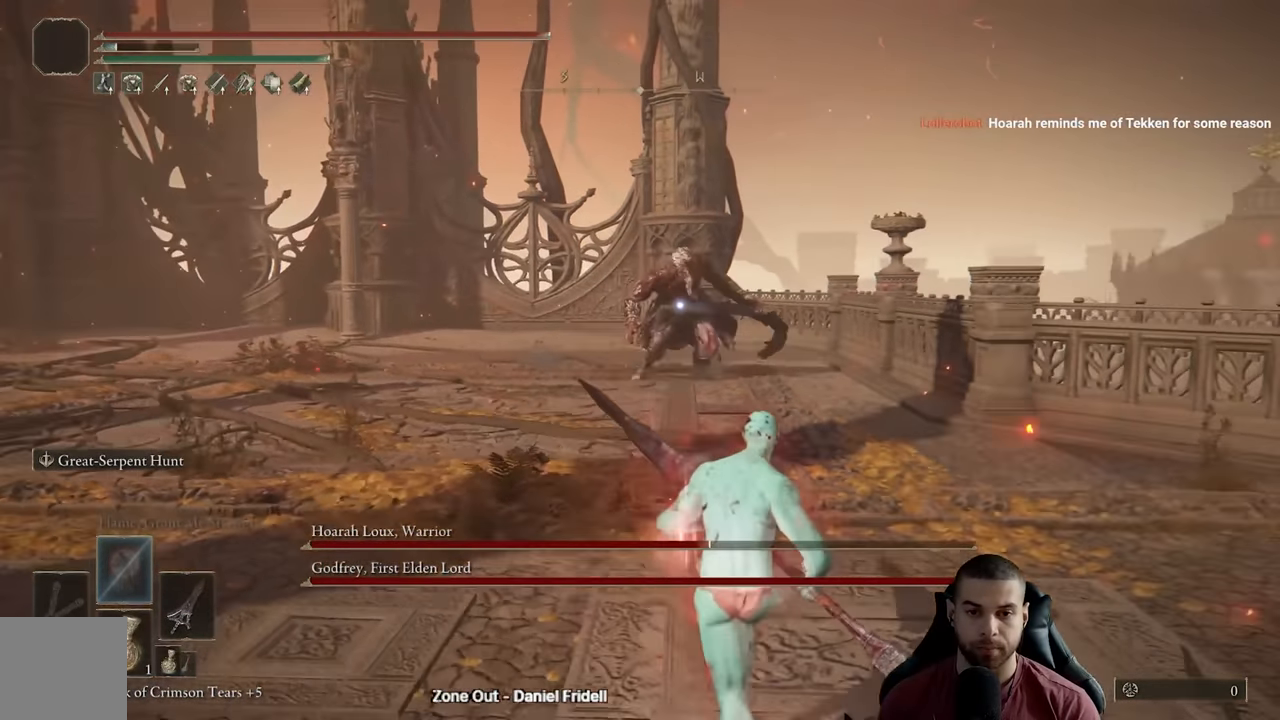
{"buttons": ["B"], "left_stick": "down", "right_stick": "center"}
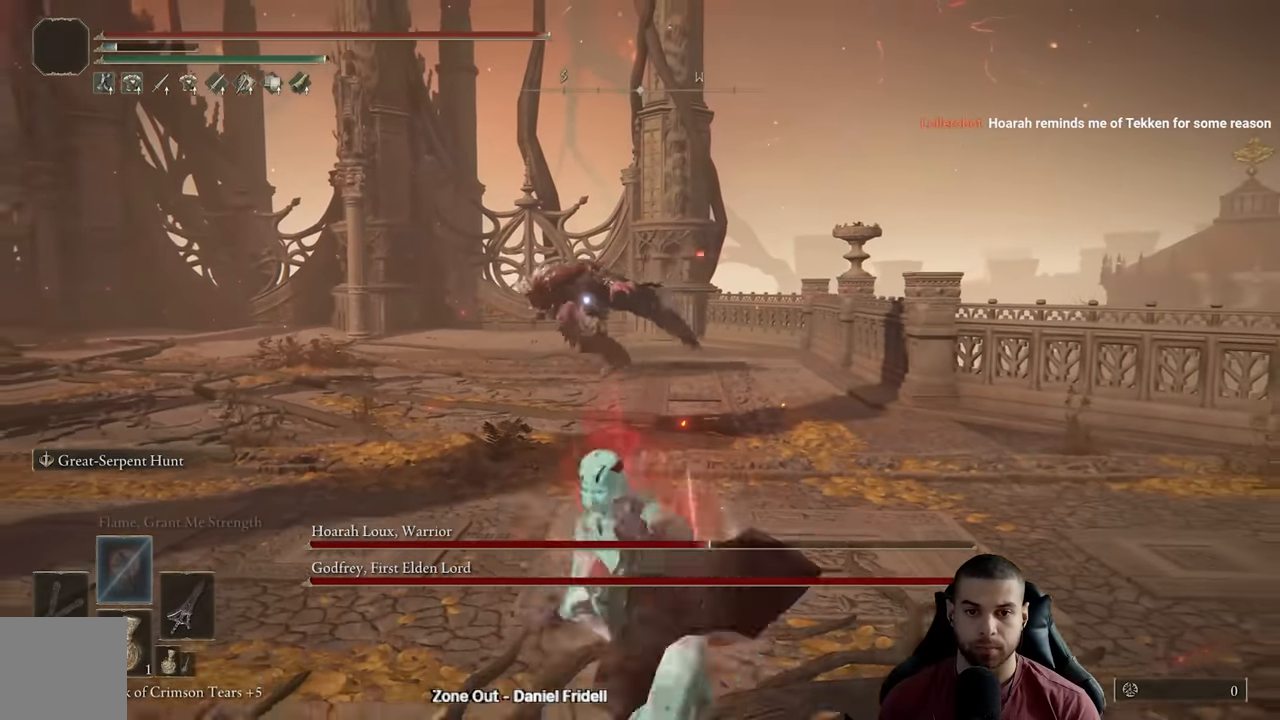
{"buttons": ["B"], "left_stick": "left", "right_stick": "center", "events": [[17, "B", "up"], [150, "R3", "down"], [150, "right_stick", "left"], [250, "R3", "up"], [283, "left_stick", "down-left"], [317, "right_stick", "center"], [383, "left_stick", "left"], [400, "B", "down"]]}
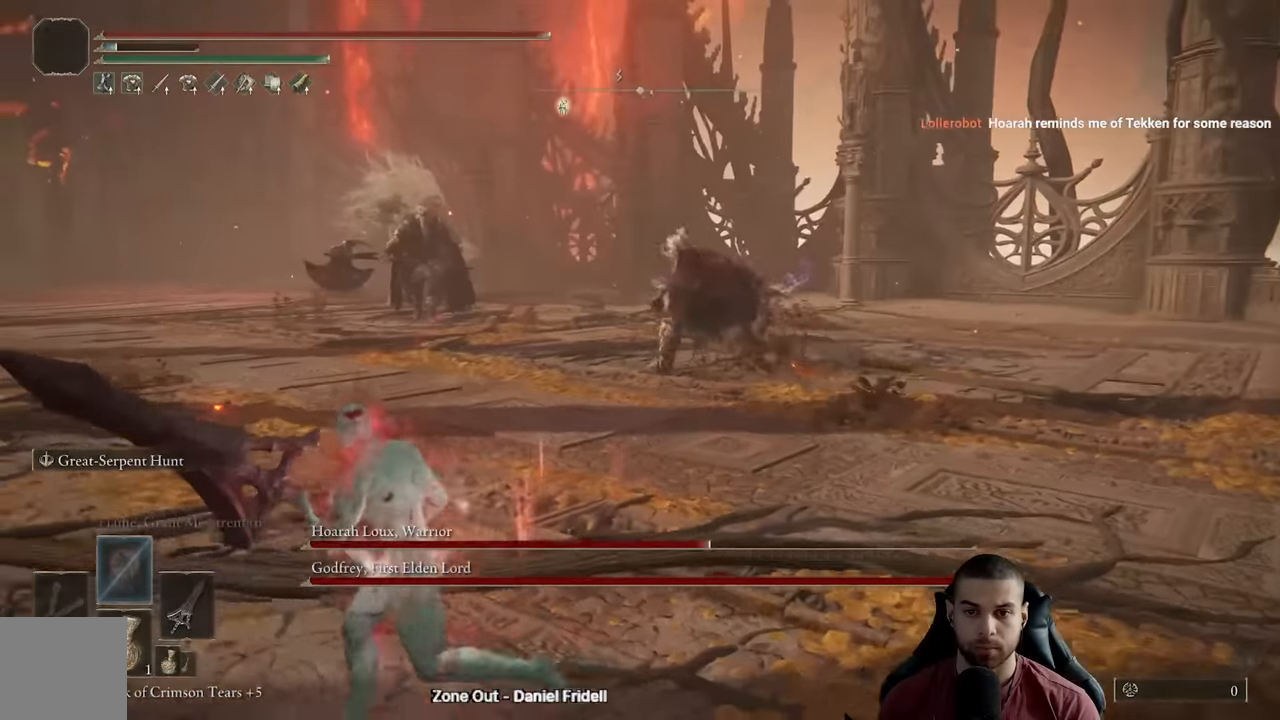
{"buttons": ["B"], "left_stick": "down-left", "right_stick": "center", "events": [[167, "R3", "down"], [233, "R3", "up"], [250, "right_stick", "up"], [300, "right_stick", "center"], [450, "left_stick", "down-left"]]}
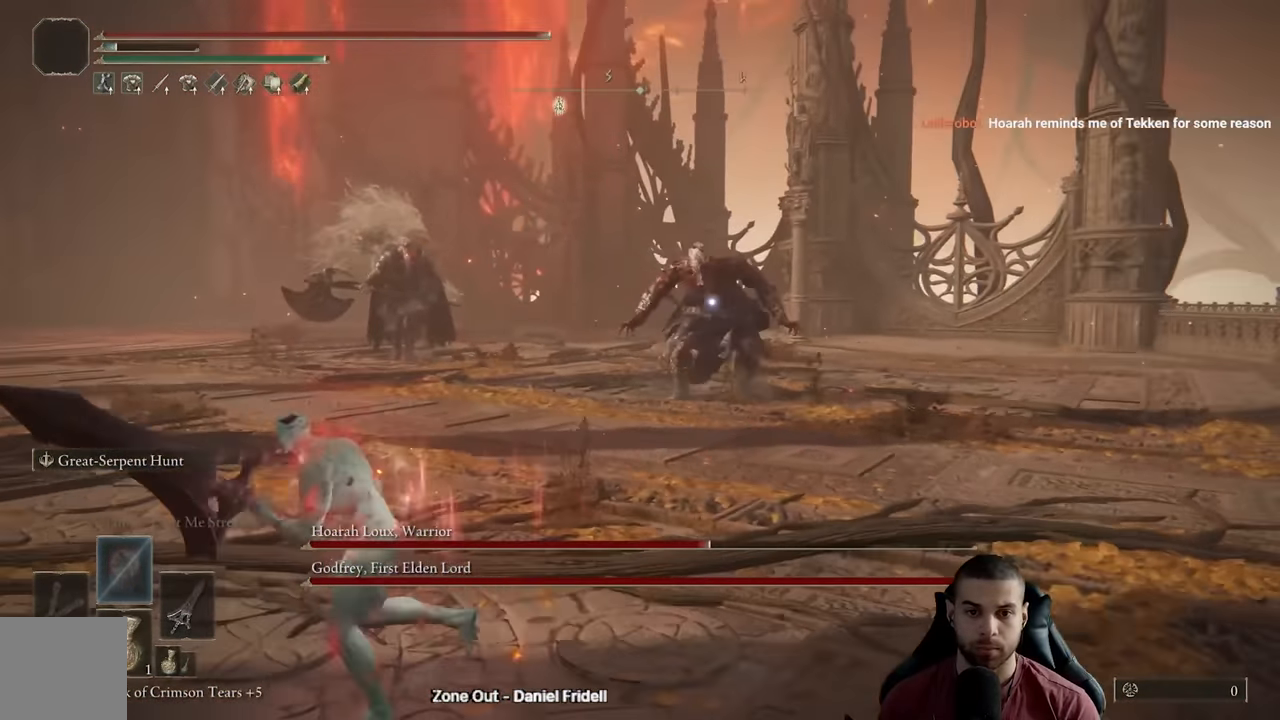
{"buttons": ["B"], "left_stick": "down-left", "right_stick": "center", "events": []}
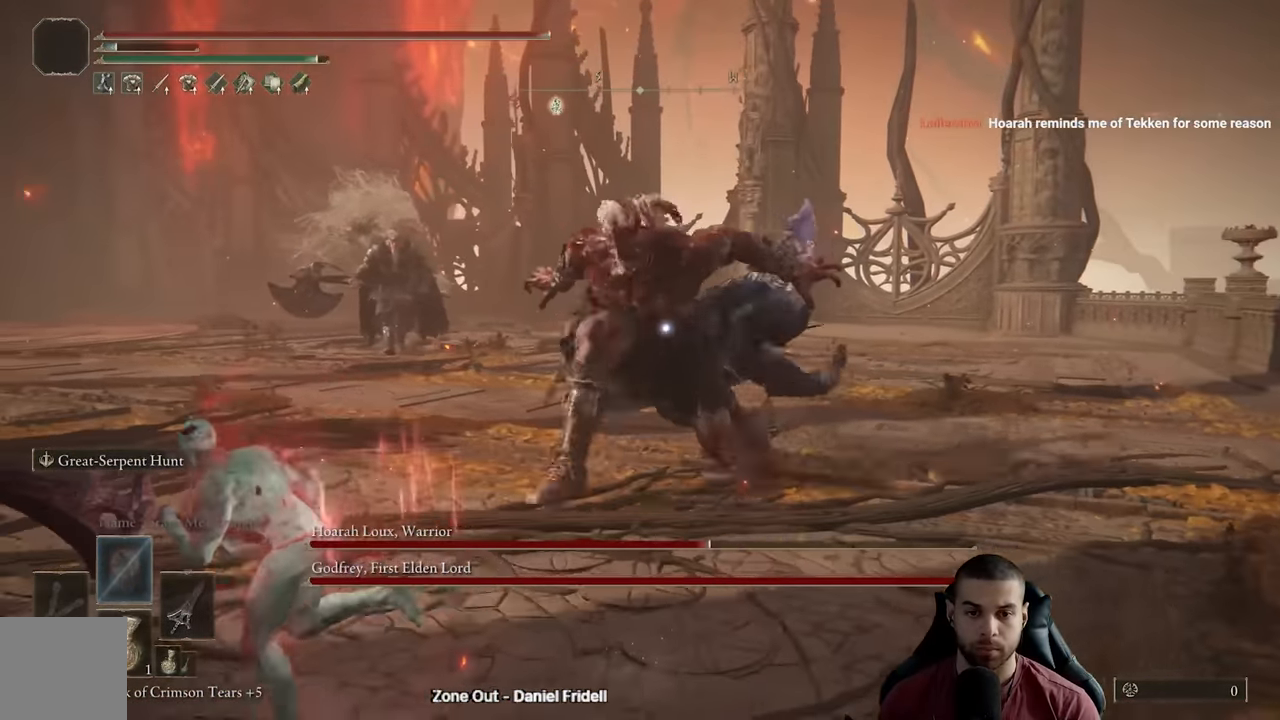
{"buttons": ["B"], "left_stick": "down-left", "right_stick": "center", "events": []}
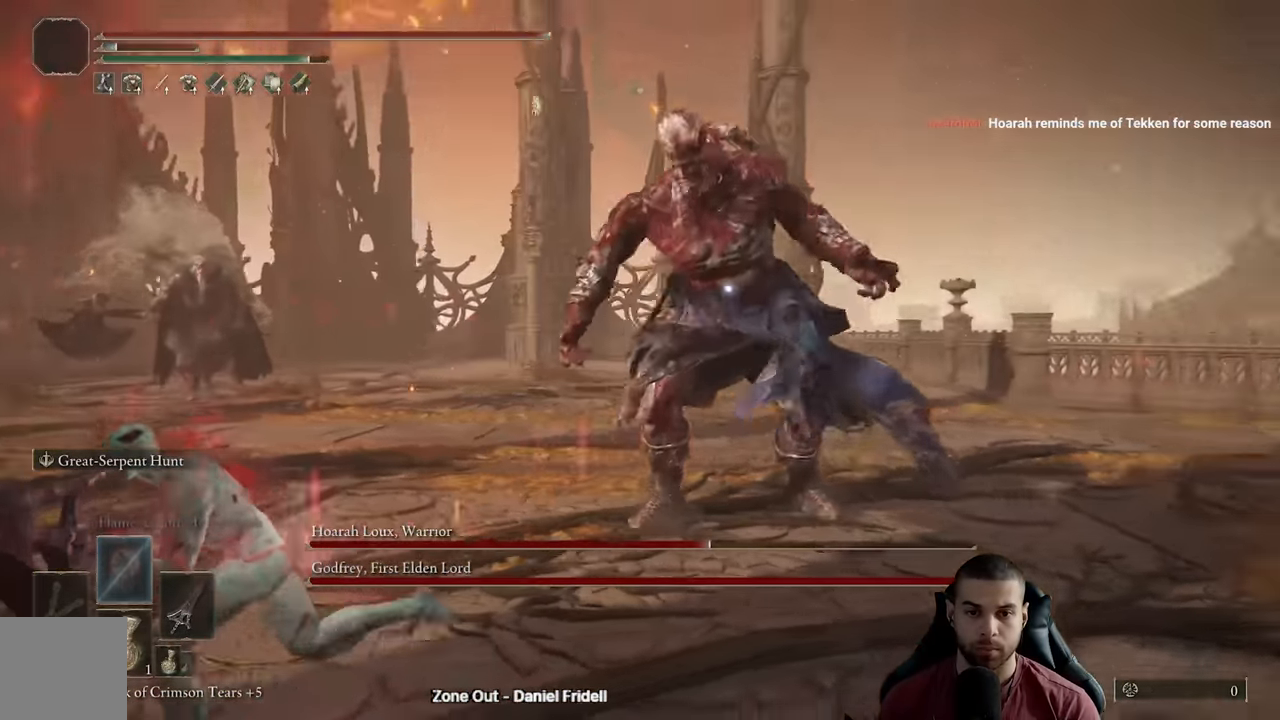
{"buttons": ["B"], "left_stick": "down-left", "right_stick": "center", "events": []}
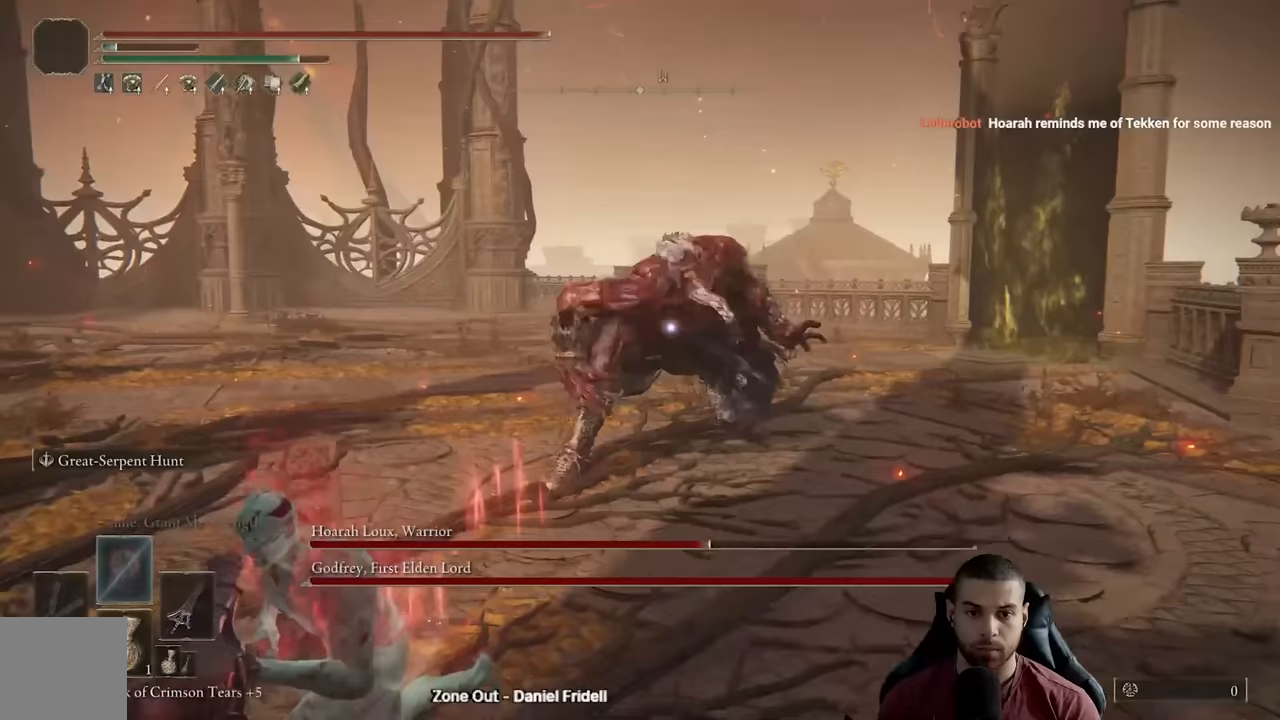
{"buttons": [], "left_stick": "down-left", "right_stick": "center", "events": [[317, "B", "up"]]}
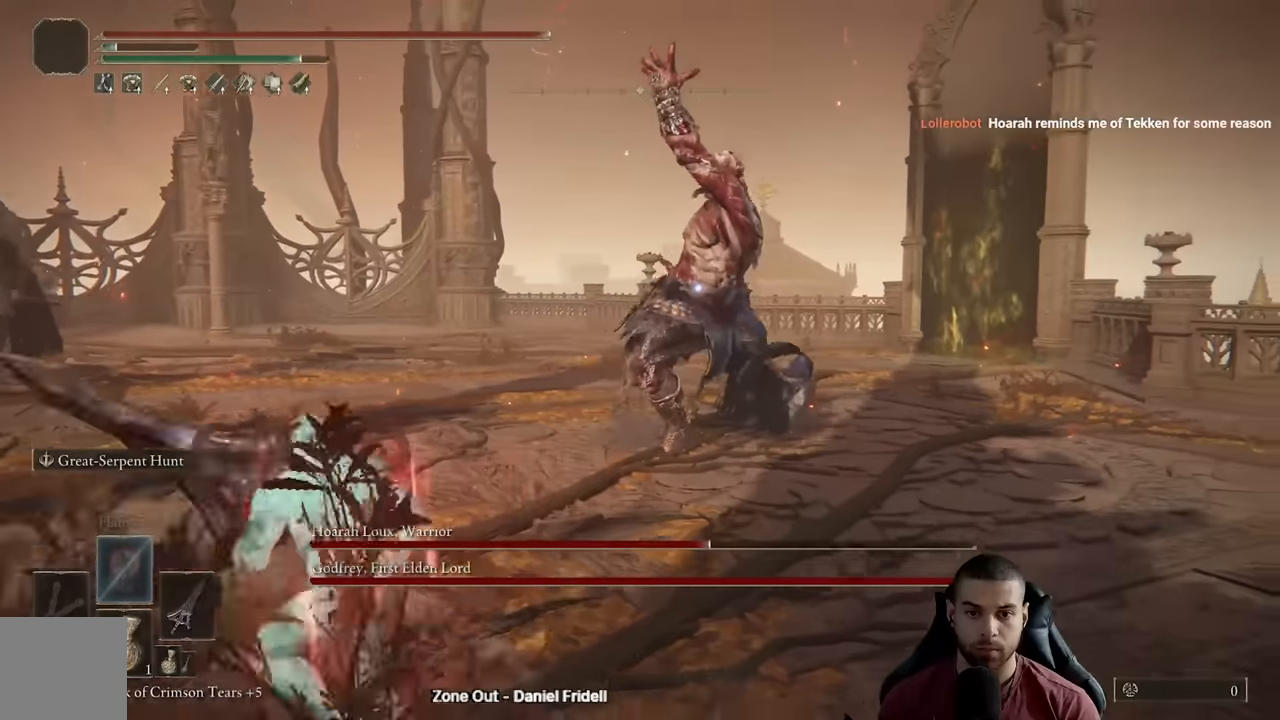
{"buttons": ["B"], "left_stick": "down-left", "right_stick": "center", "events": [[33, "B", "down"]]}
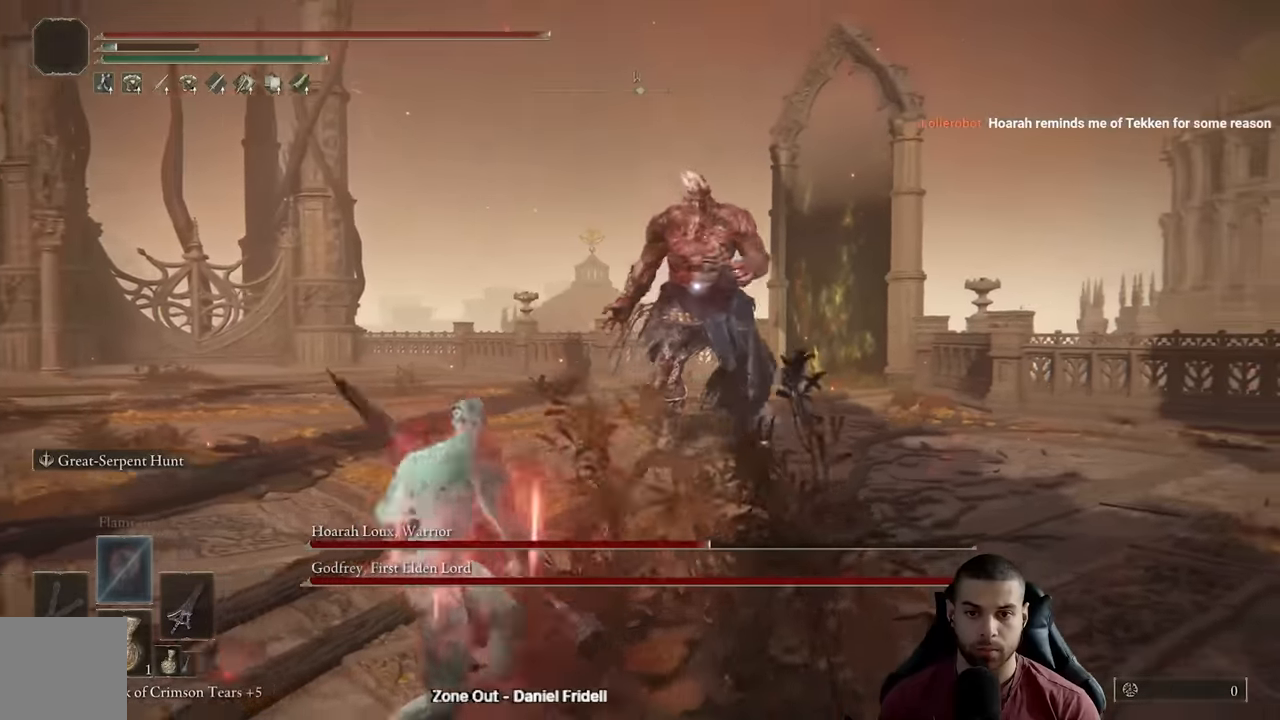
{"buttons": ["B"], "left_stick": "down-left", "right_stick": "center", "events": []}
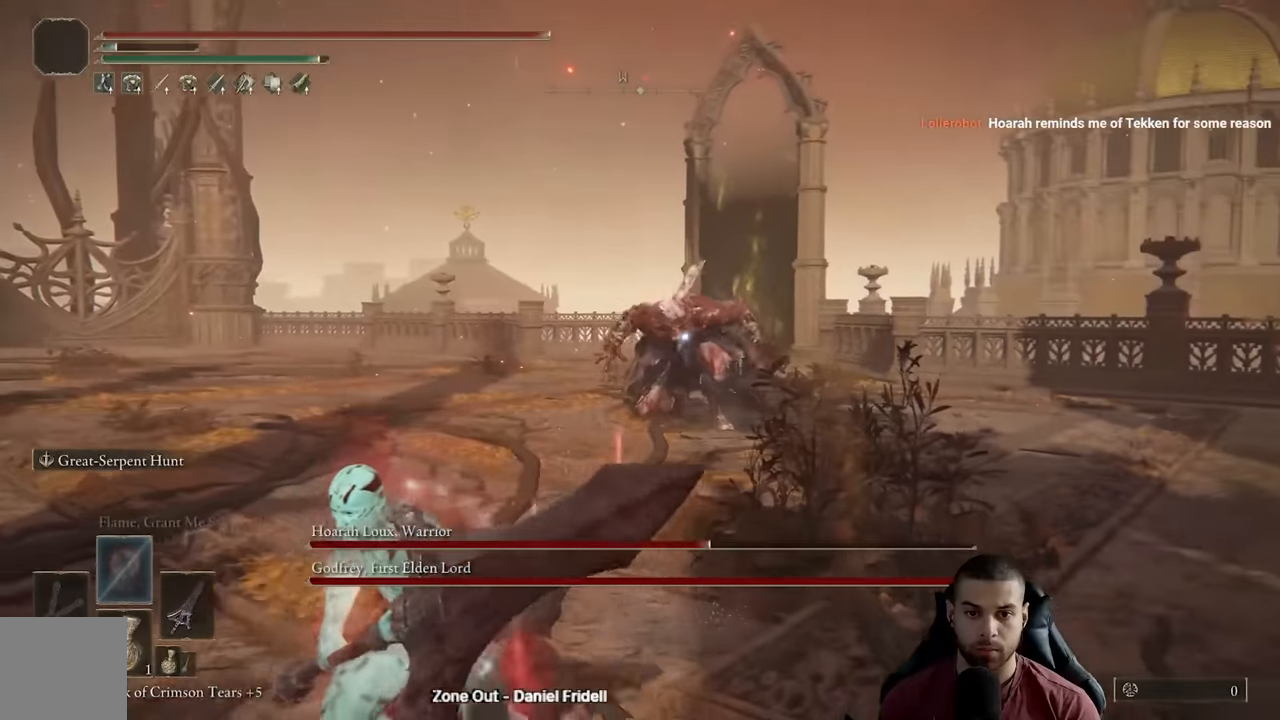
{"buttons": ["B"], "left_stick": "down-left", "right_stick": "center", "events": []}
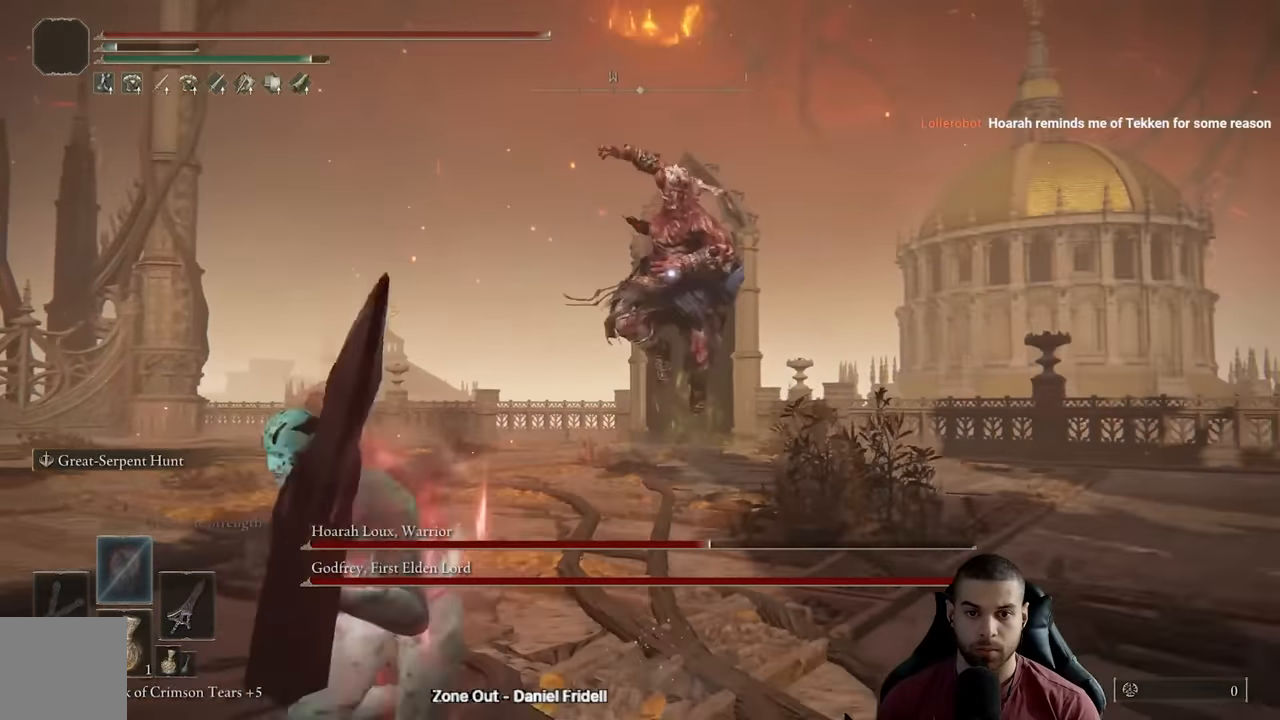
{"buttons": [], "left_stick": "down-left", "right_stick": "down-left", "events": [[83, "B", "up"], [200, "B", "down"], [250, "B", "up"], [350, "R3", "down"], [383, "right_stick", "down-left"], [483, "R3", "up"]]}
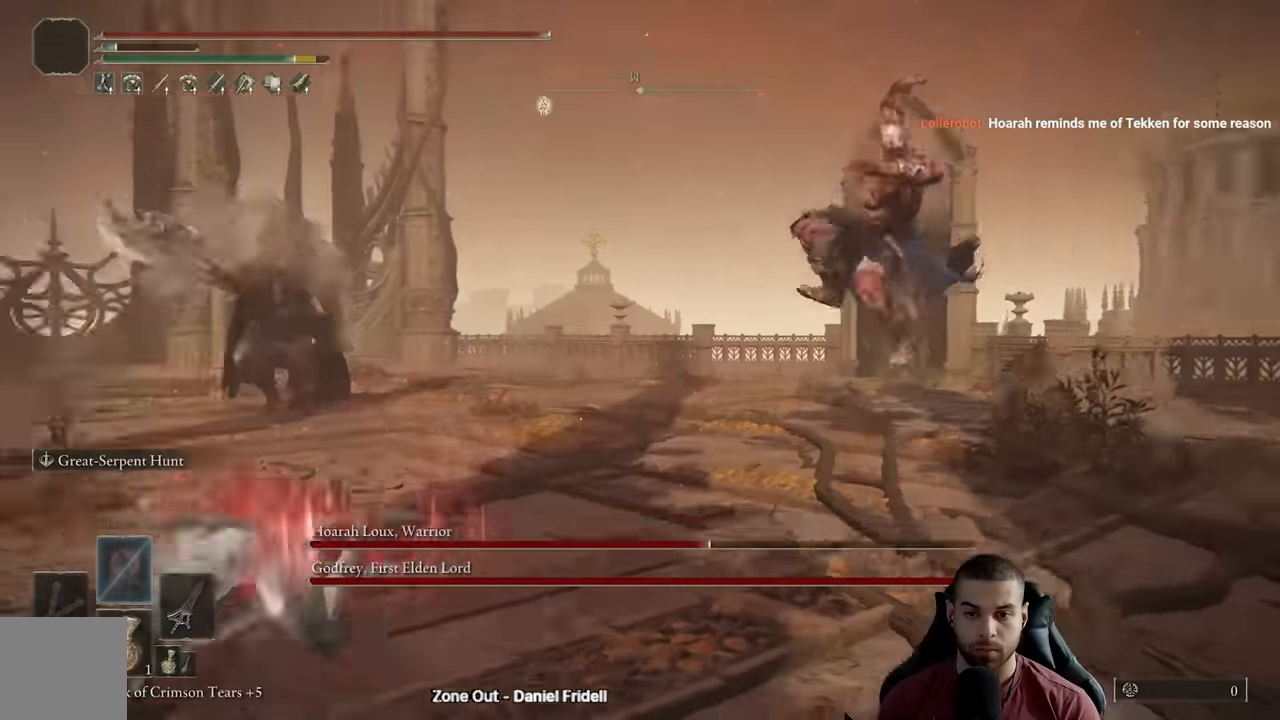
{"buttons": ["B"], "left_stick": "down-left", "right_stick": "right", "events": [[50, "right_stick", "center"], [150, "B", "down"], [333, "right_stick", "right"]]}
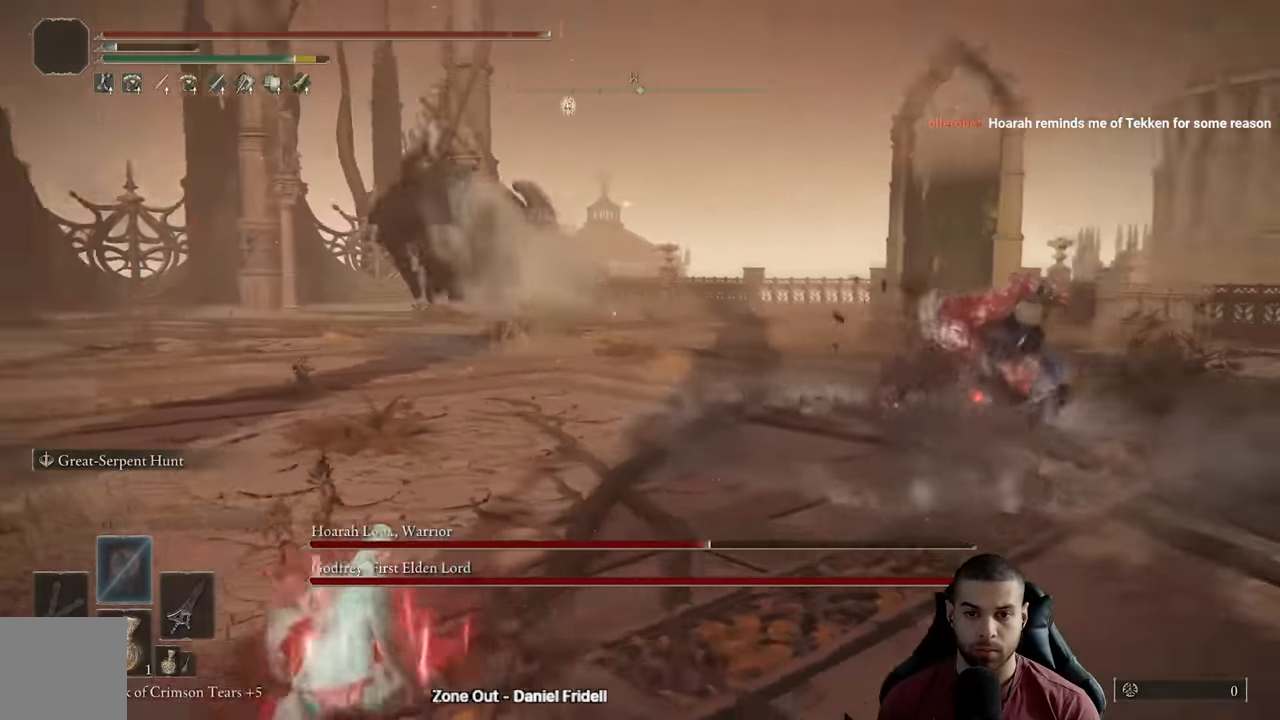
{"buttons": [], "left_stick": "left", "right_stick": "center", "events": [[50, "right_stick", "center"], [383, "B", "up"], [467, "left_stick", "left"]]}
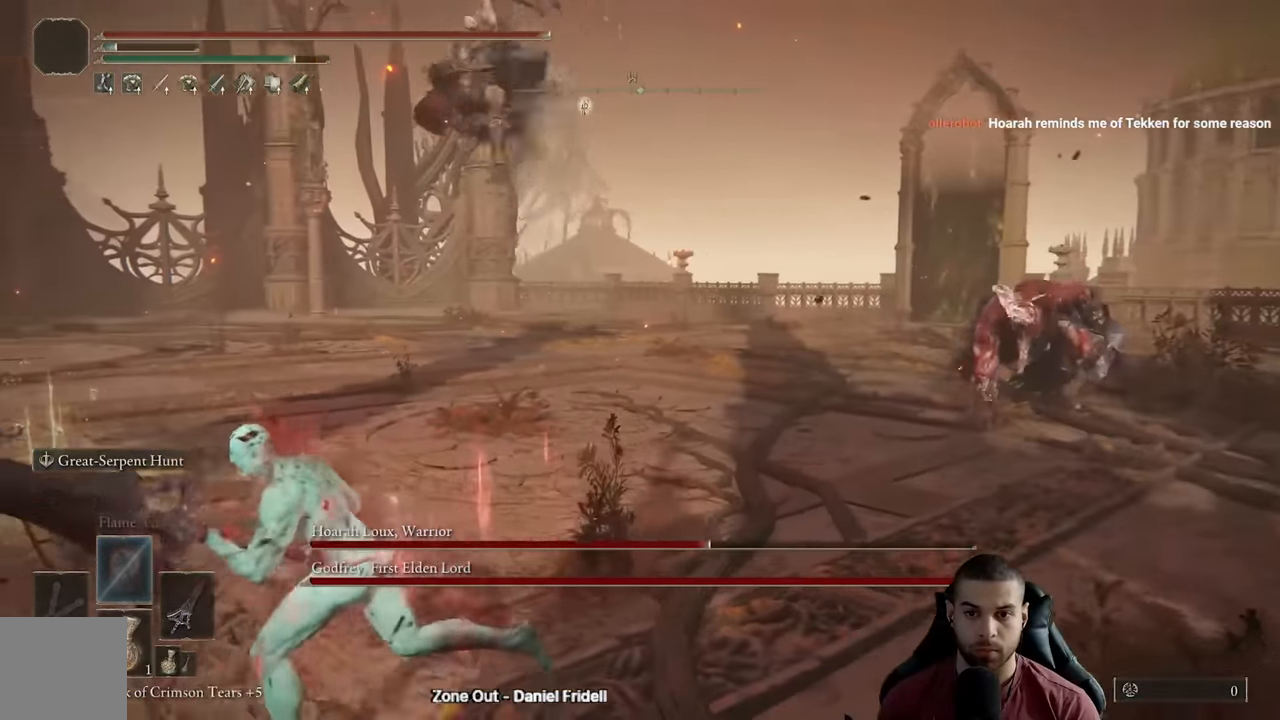
{"buttons": [], "left_stick": "left", "right_stick": "right", "events": [[17, "B", "down"], [200, "B", "up"], [317, "right_stick", "right"]]}
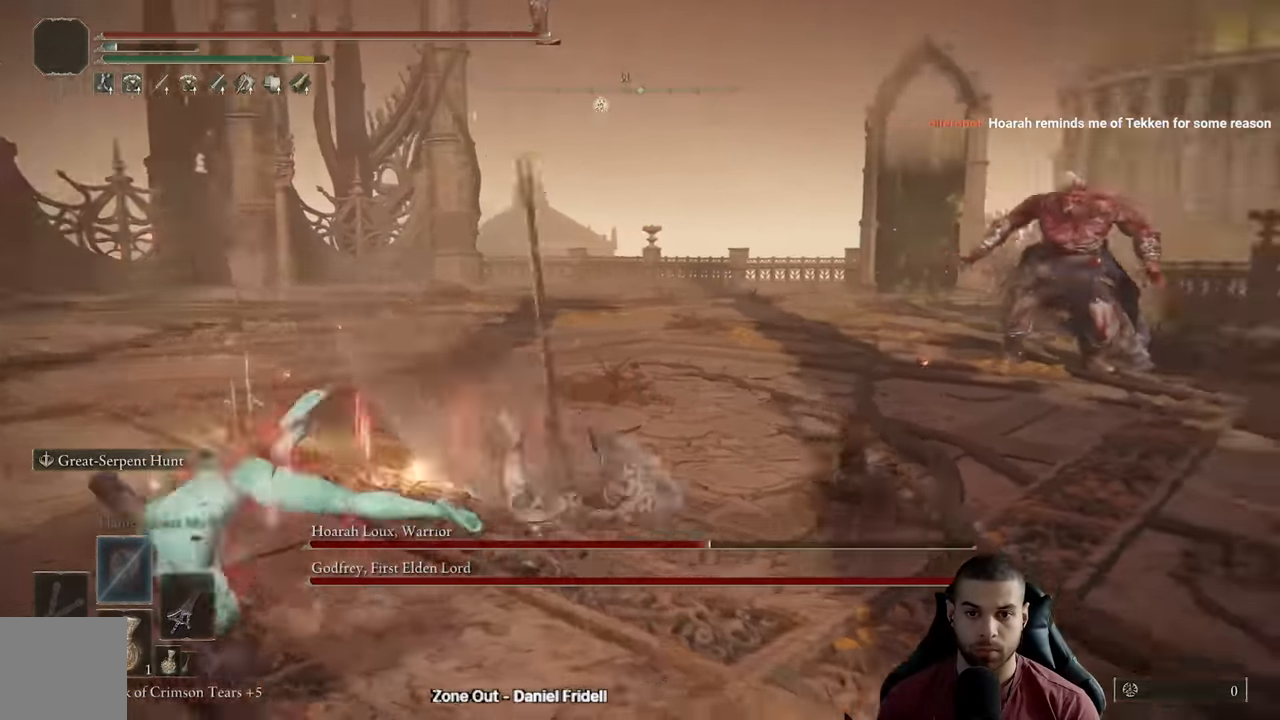
{"buttons": ["B"], "left_stick": "down-left", "right_stick": "center", "events": [[17, "left_stick", "down-left"], [183, "right_stick", "center"], [250, "B", "down"]]}
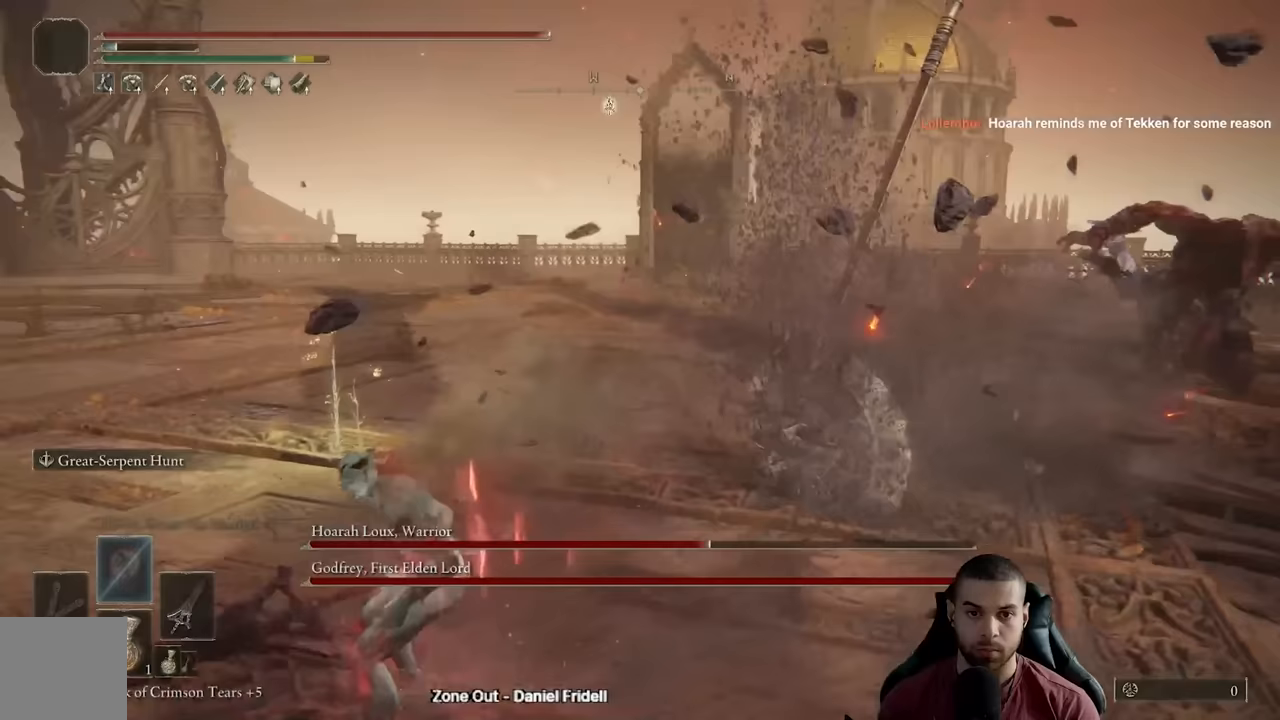
{"buttons": ["B", "R3"], "left_stick": "down", "right_stick": "right", "events": [[17, "right_stick", "down-right"], [117, "left_stick", "down"], [117, "right_stick", "center"], [400, "R3", "down"], [400, "right_stick", "right"]]}
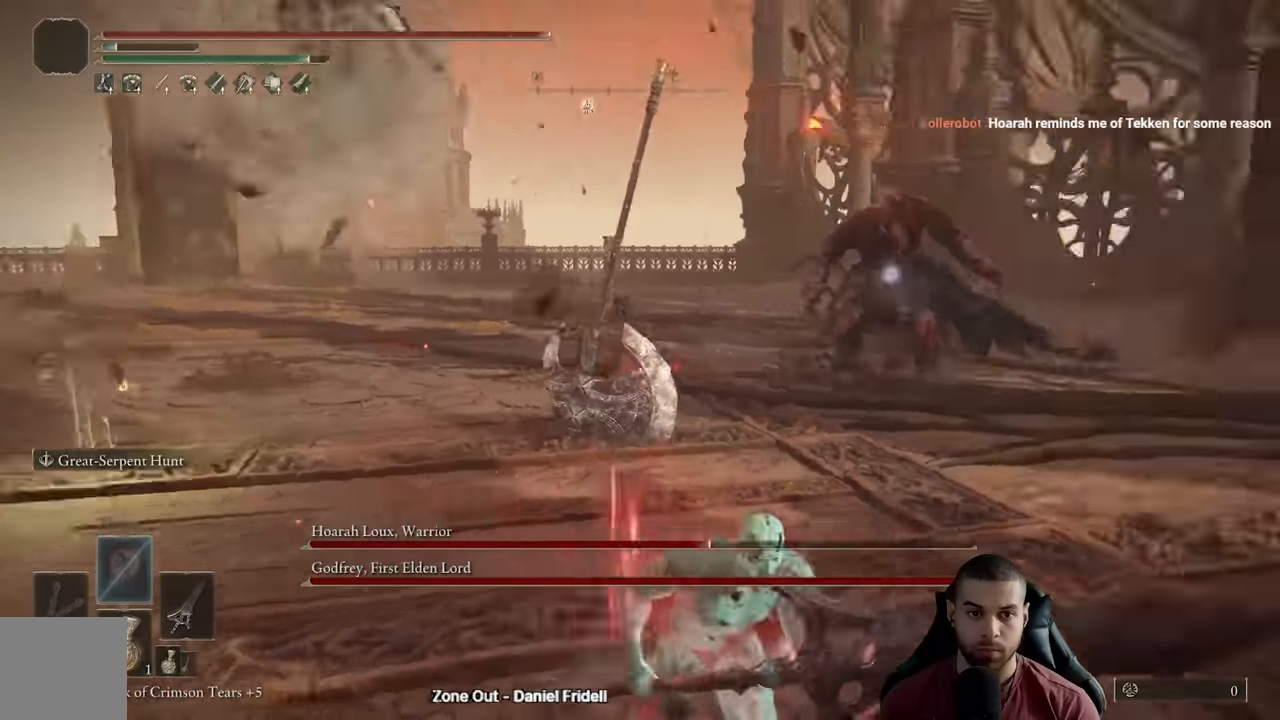
{"buttons": ["B"], "left_stick": "down", "right_stick": "center", "events": [[17, "R3", "up"], [83, "right_stick", "center"]]}
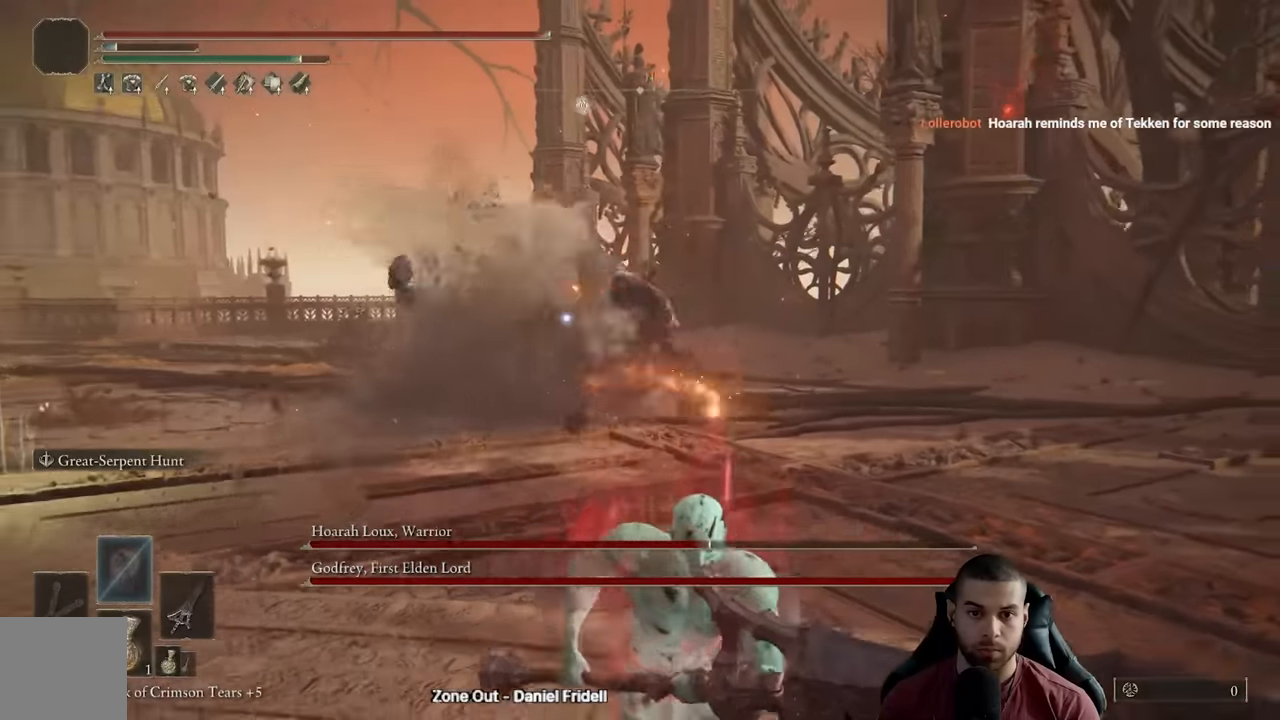
{"buttons": ["B"], "left_stick": "down-left", "right_stick": "center", "events": [[217, "left_stick", "down-left"]]}
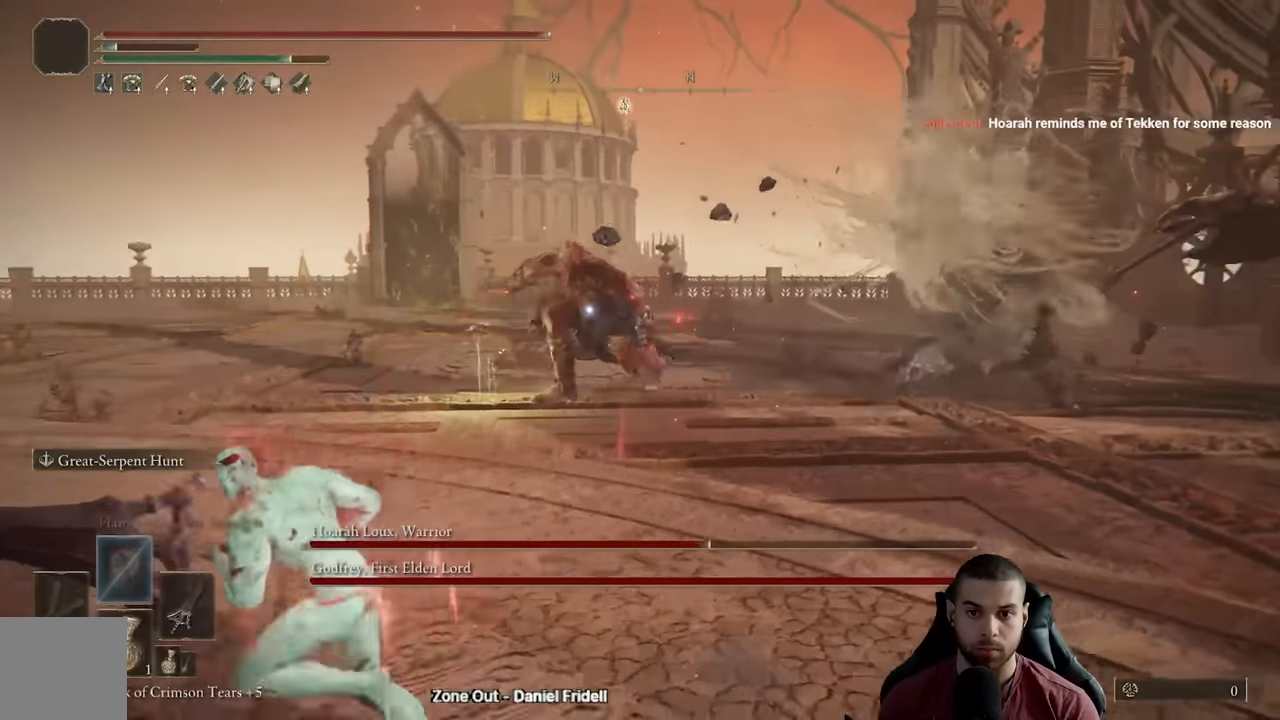
{"buttons": ["B"], "left_stick": "down", "right_stick": "center", "events": [[367, "left_stick", "down"]]}